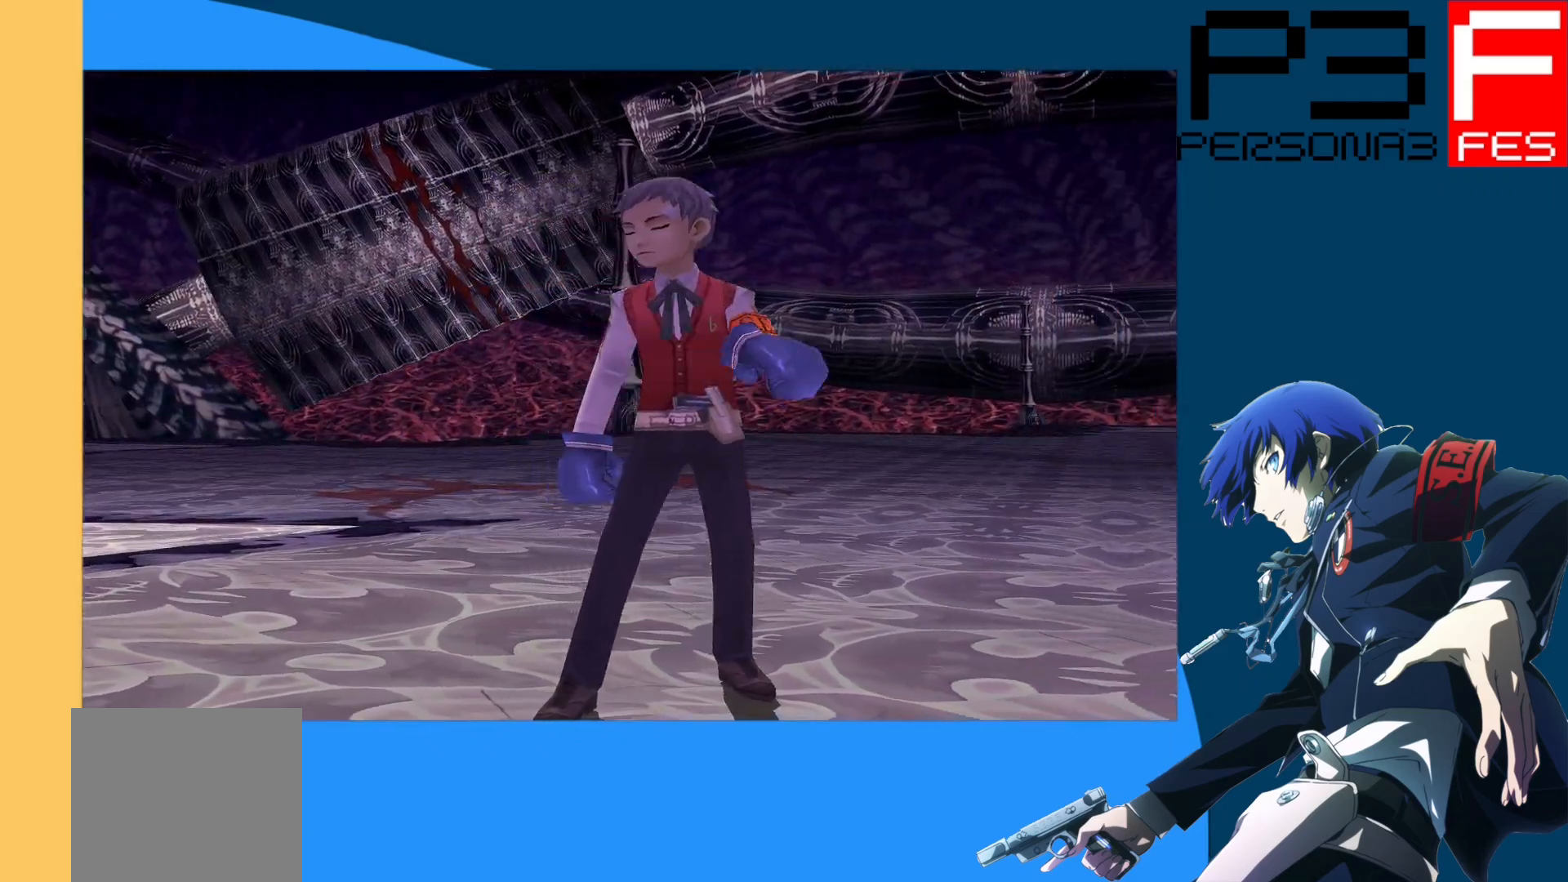
Gameplay with a controller (Xbox layout); each line is a JSON object with the inputs held at the frame after it. "events" lists button and stick changes between this image and that frame as [ms after this image, input, new state], when the widget could be followed in between.
{"buttons": ["A"], "left_stick": "center", "right_stick": "center", "events": [[183, "A", "down"], [250, "A", "up"], [433, "A", "down"]]}
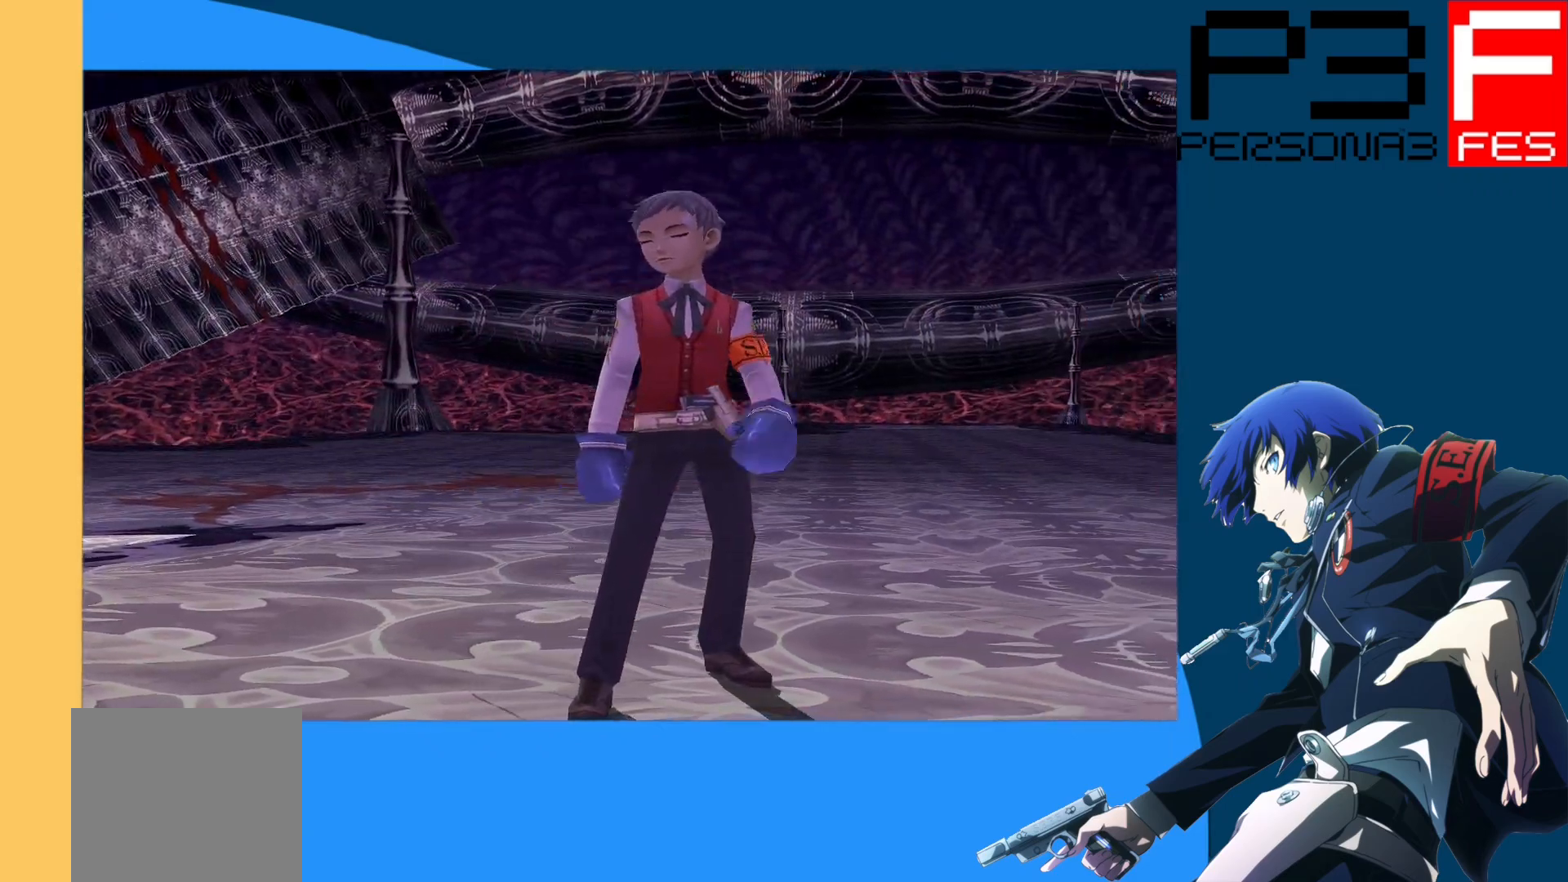
{"buttons": [], "left_stick": "center", "right_stick": "center", "events": [[50, "A", "up"], [150, "A", "down"], [250, "A", "up"]]}
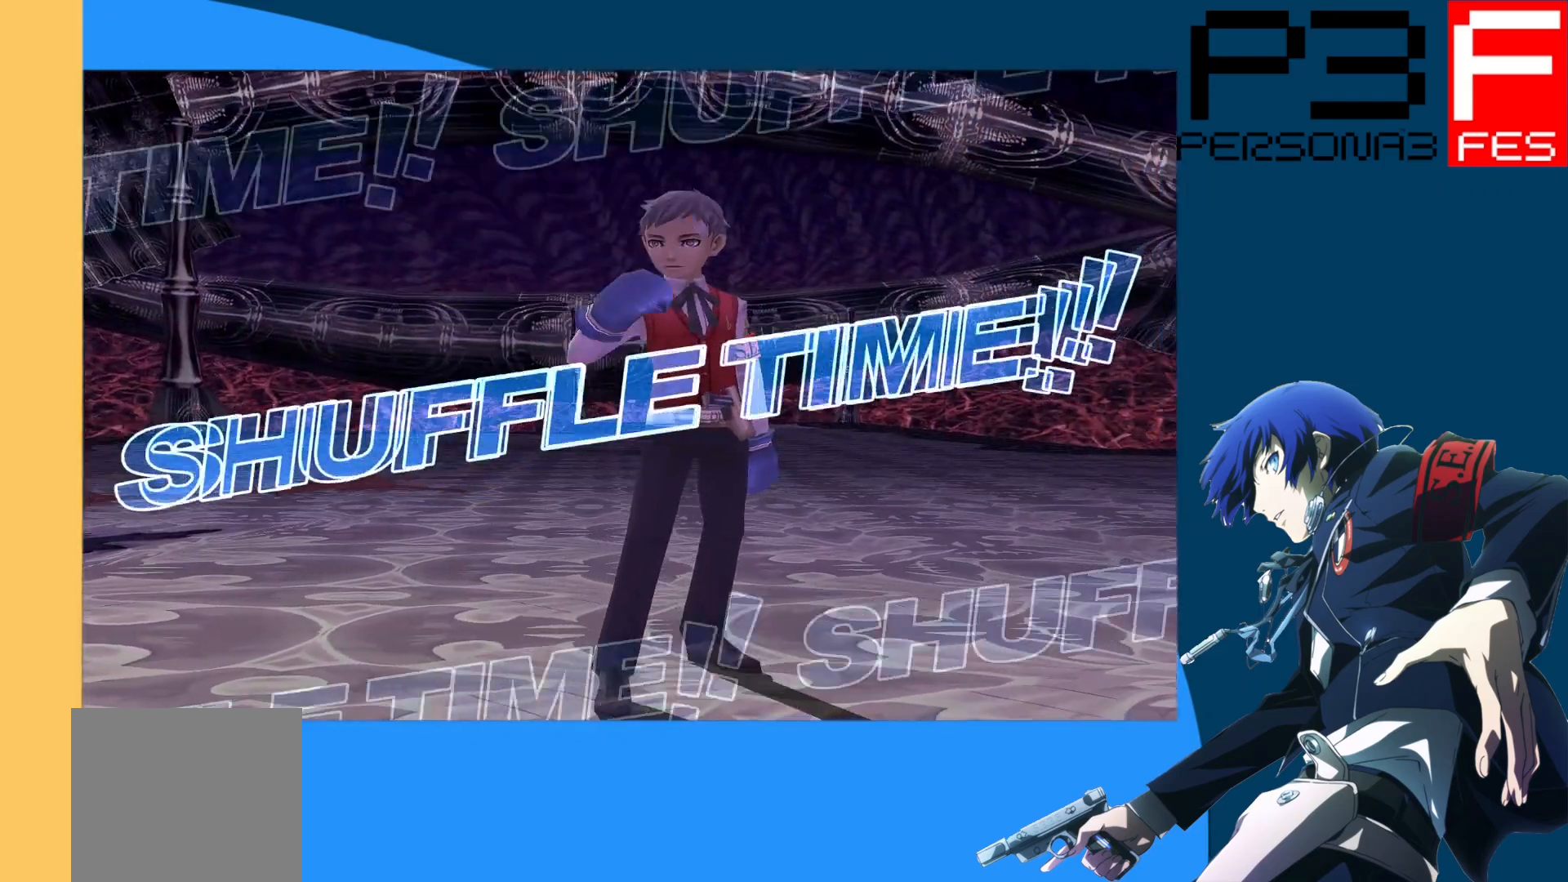
{"buttons": [], "left_stick": "center", "right_stick": "center", "events": []}
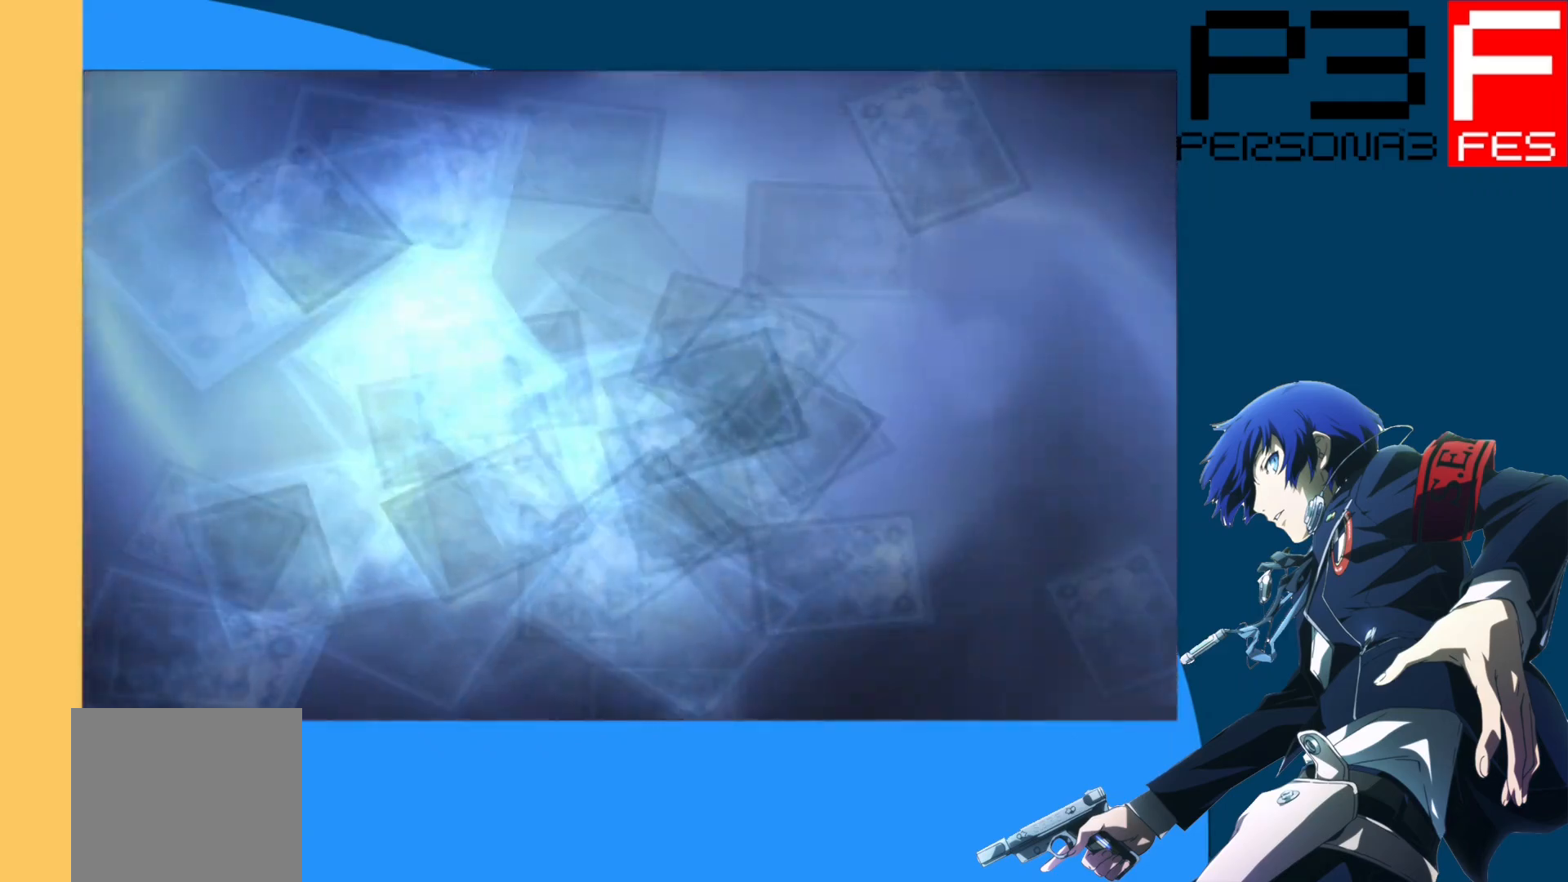
{"buttons": [], "left_stick": "center", "right_stick": "center", "events": []}
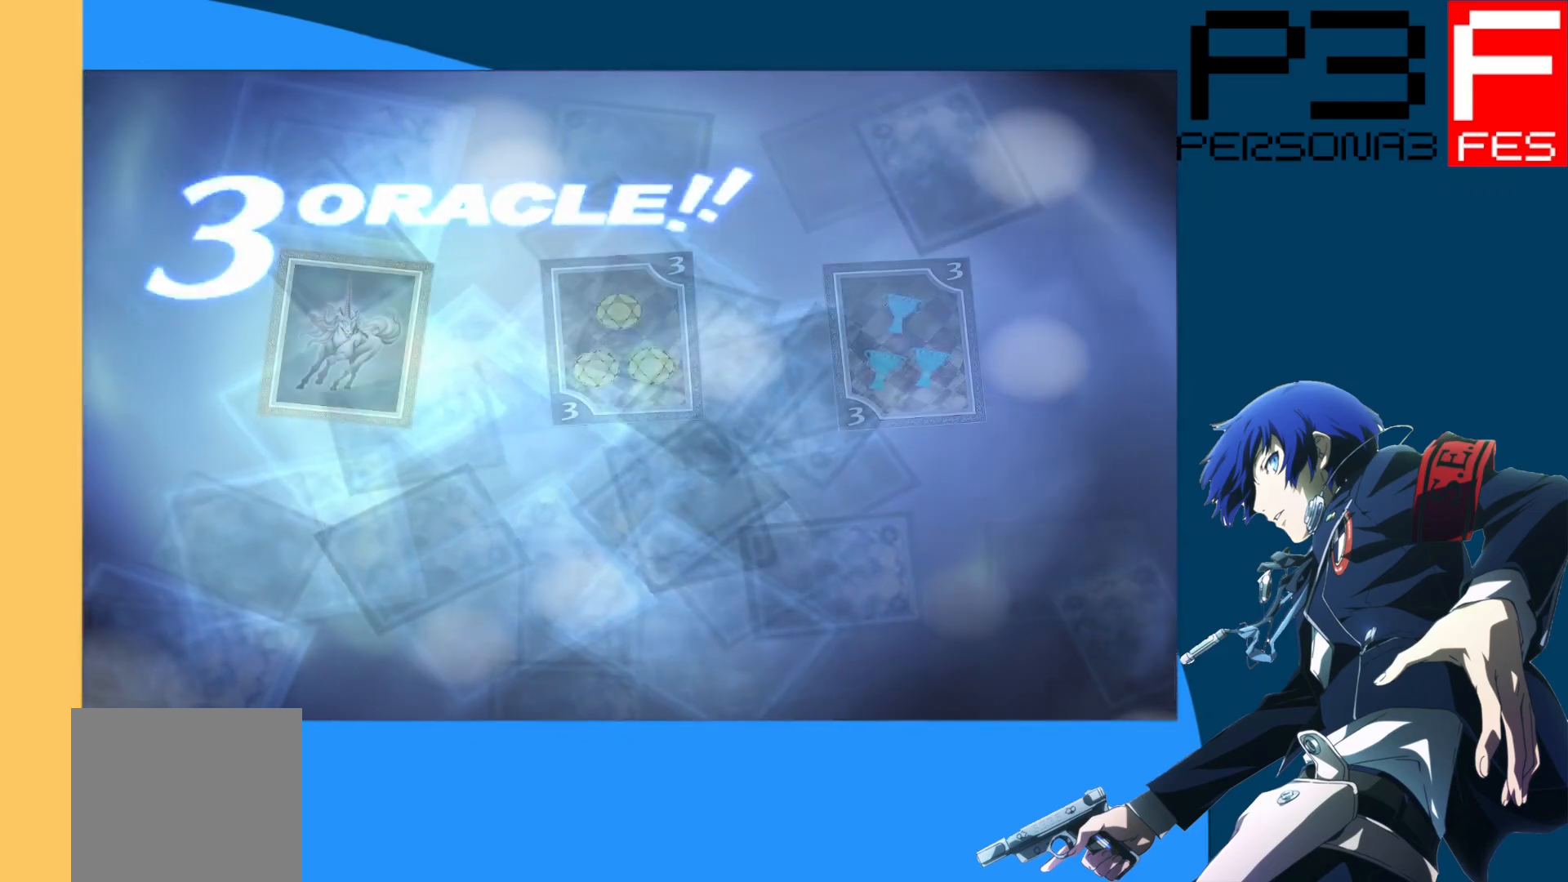
{"buttons": [], "left_stick": "center", "right_stick": "center", "events": []}
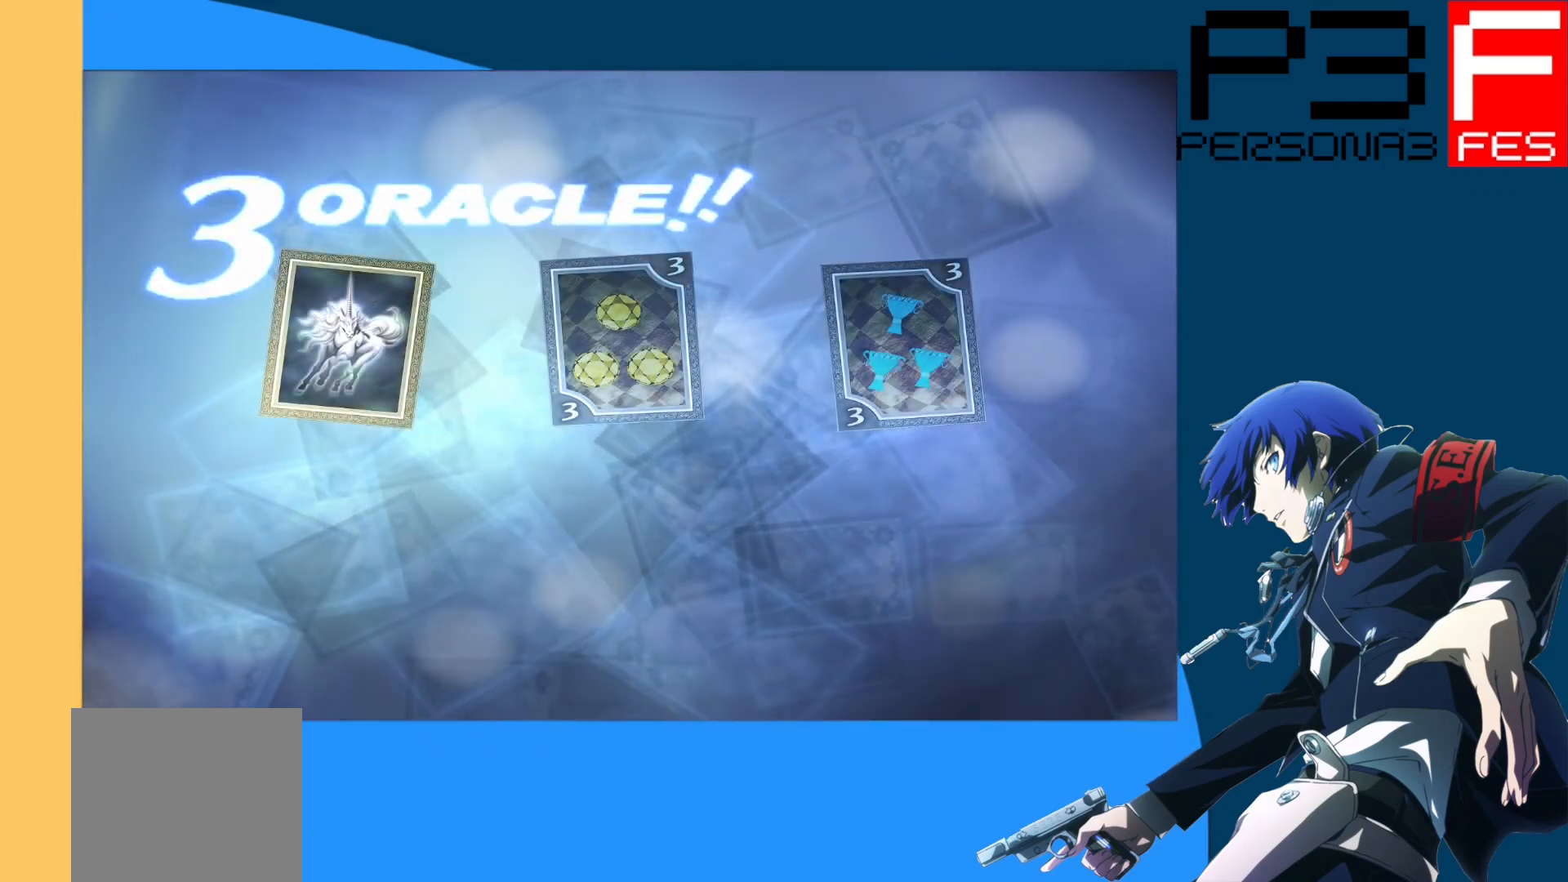
{"buttons": ["A"], "left_stick": "center", "right_stick": "center", "events": [[333, "A", "down"]]}
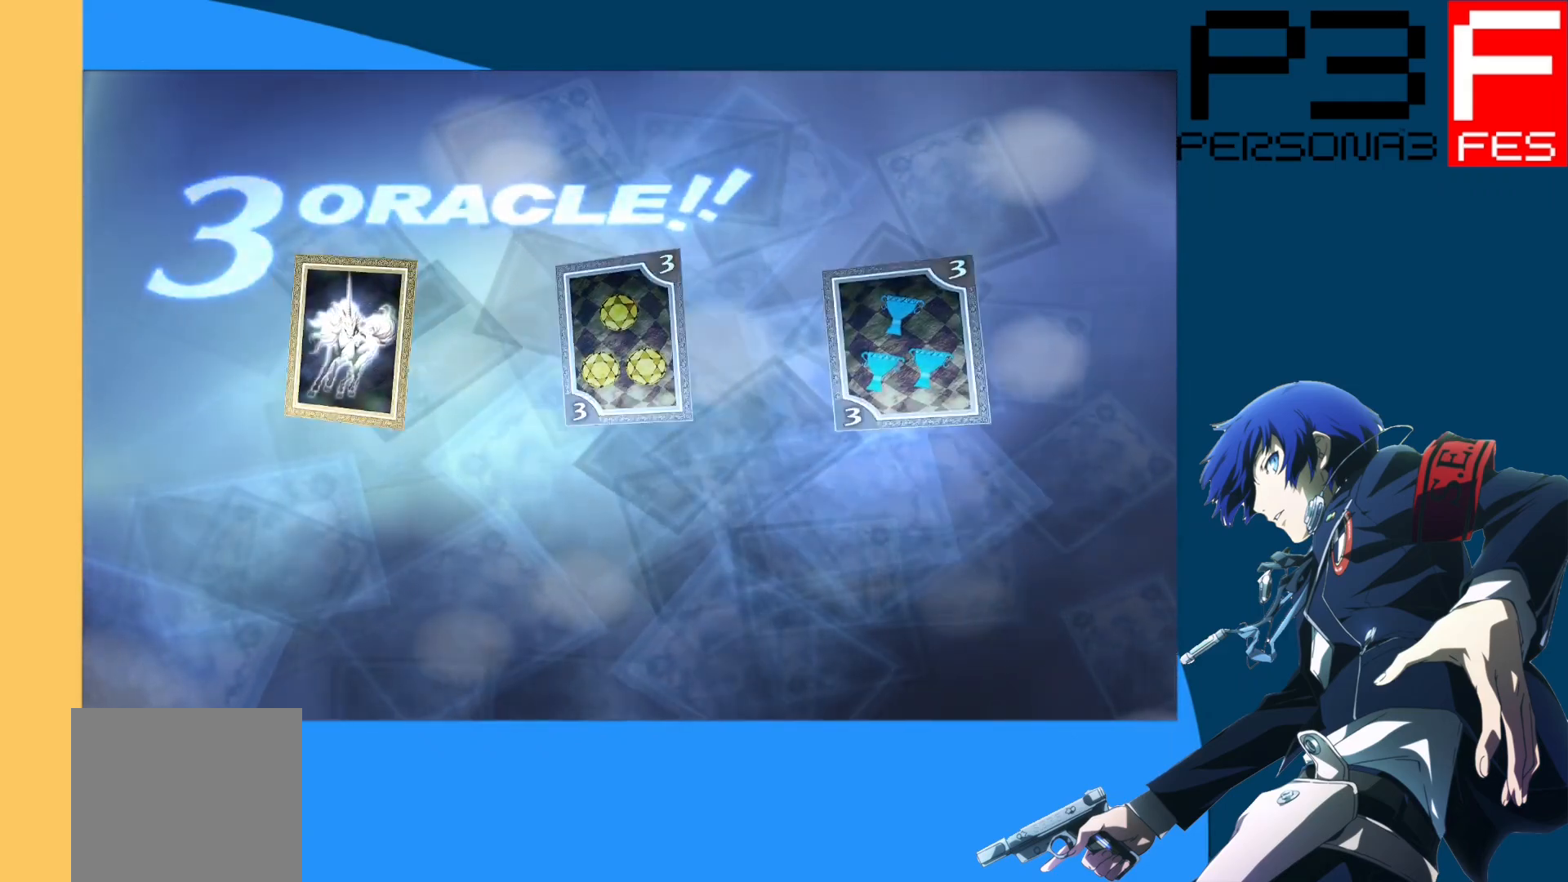
{"buttons": [], "left_stick": "center", "right_stick": "center", "events": [[17, "A", "up"]]}
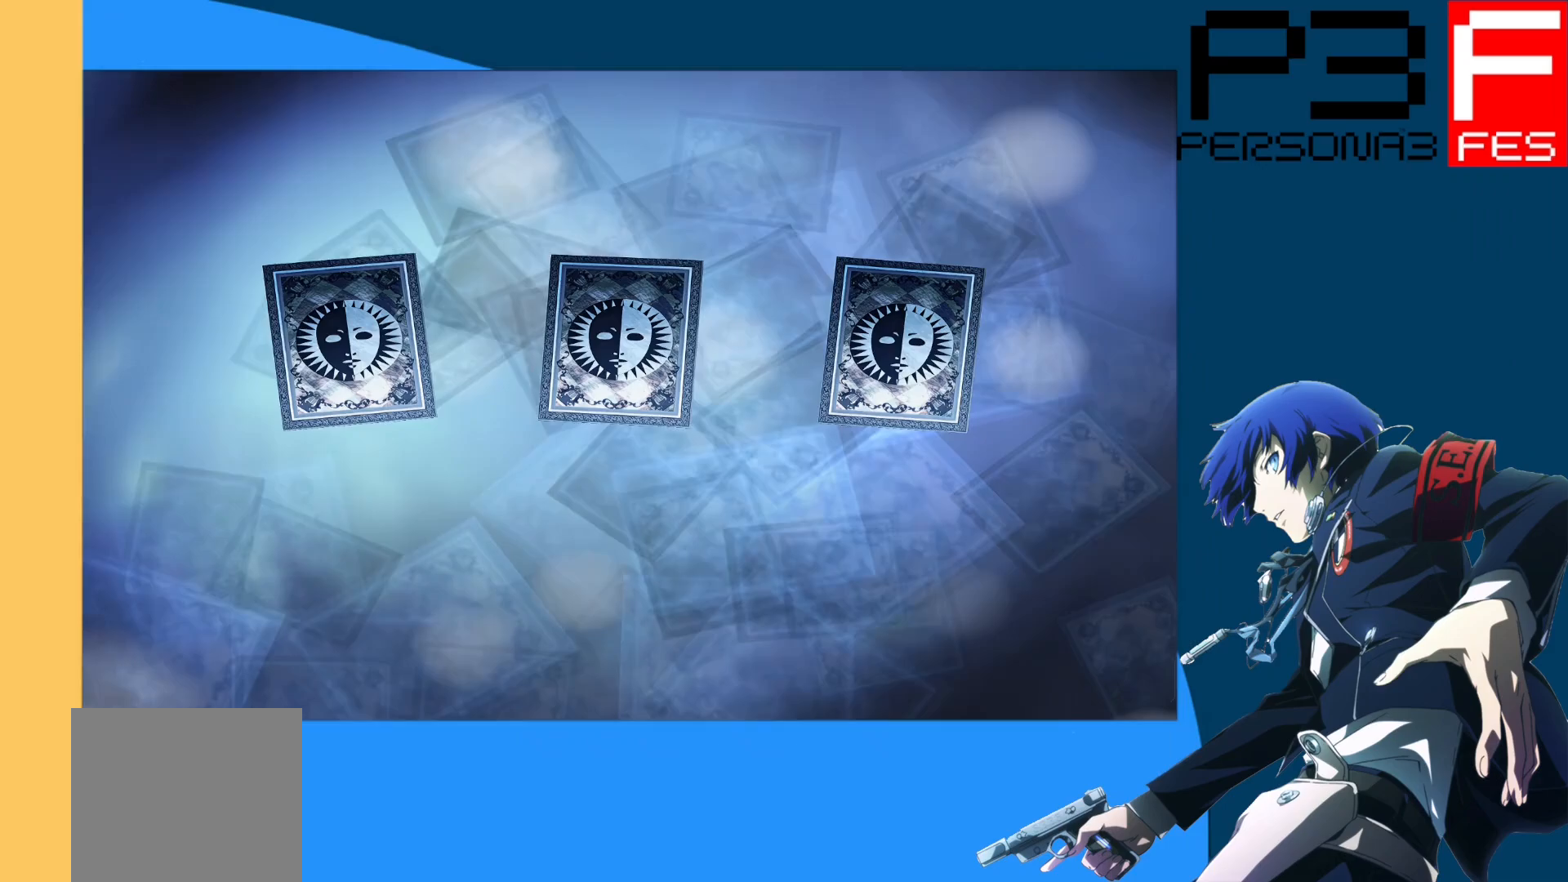
{"buttons": [], "left_stick": "center", "right_stick": "center", "events": []}
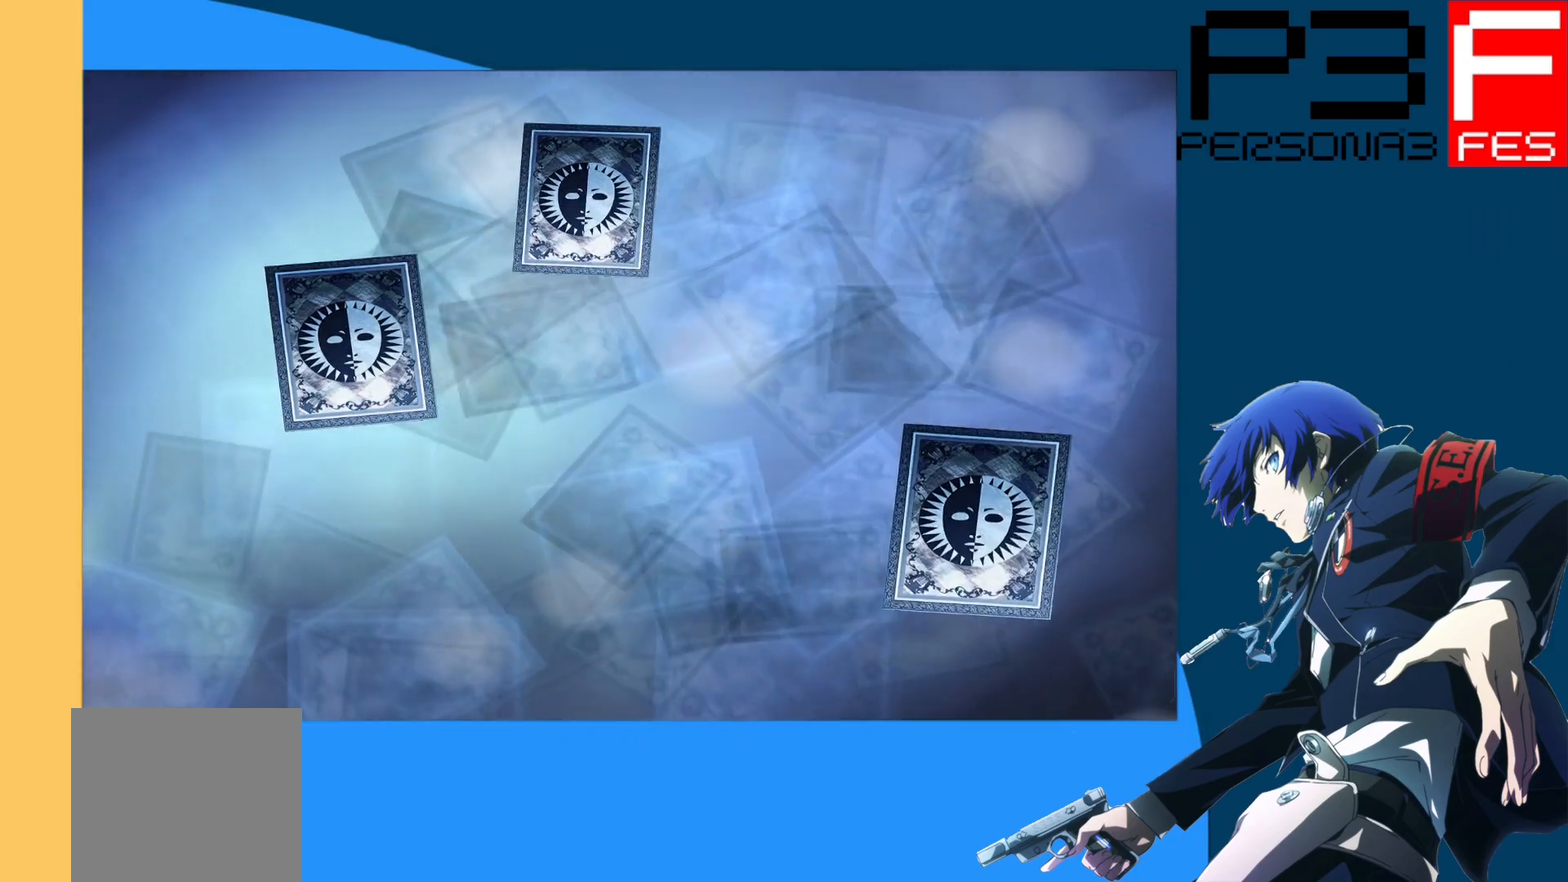
{"buttons": [], "left_stick": "center", "right_stick": "center", "events": []}
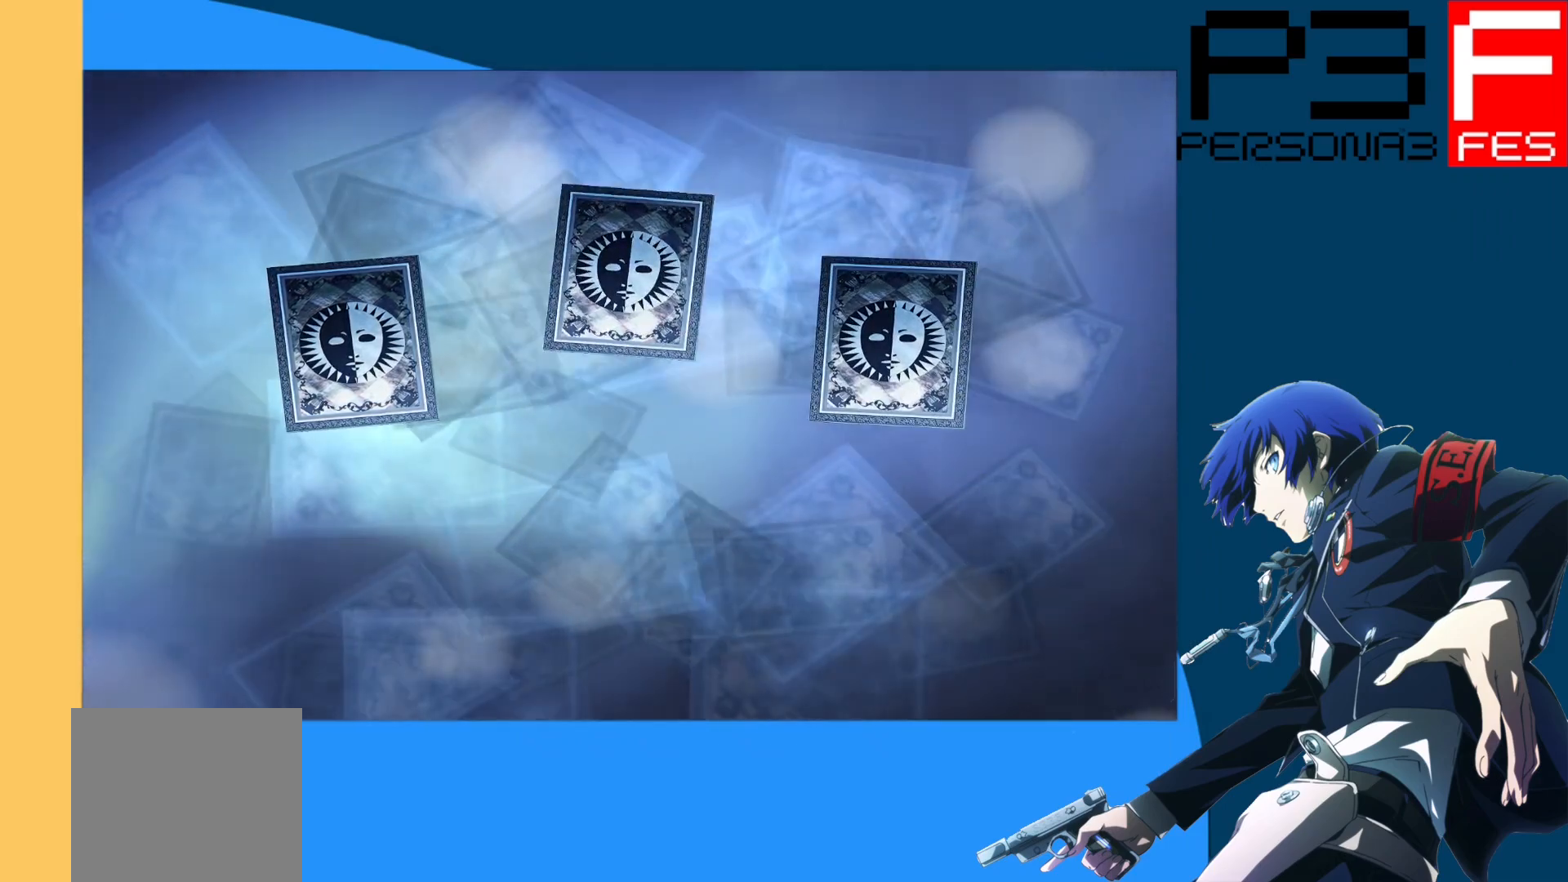
{"buttons": [], "left_stick": "center", "right_stick": "center", "events": []}
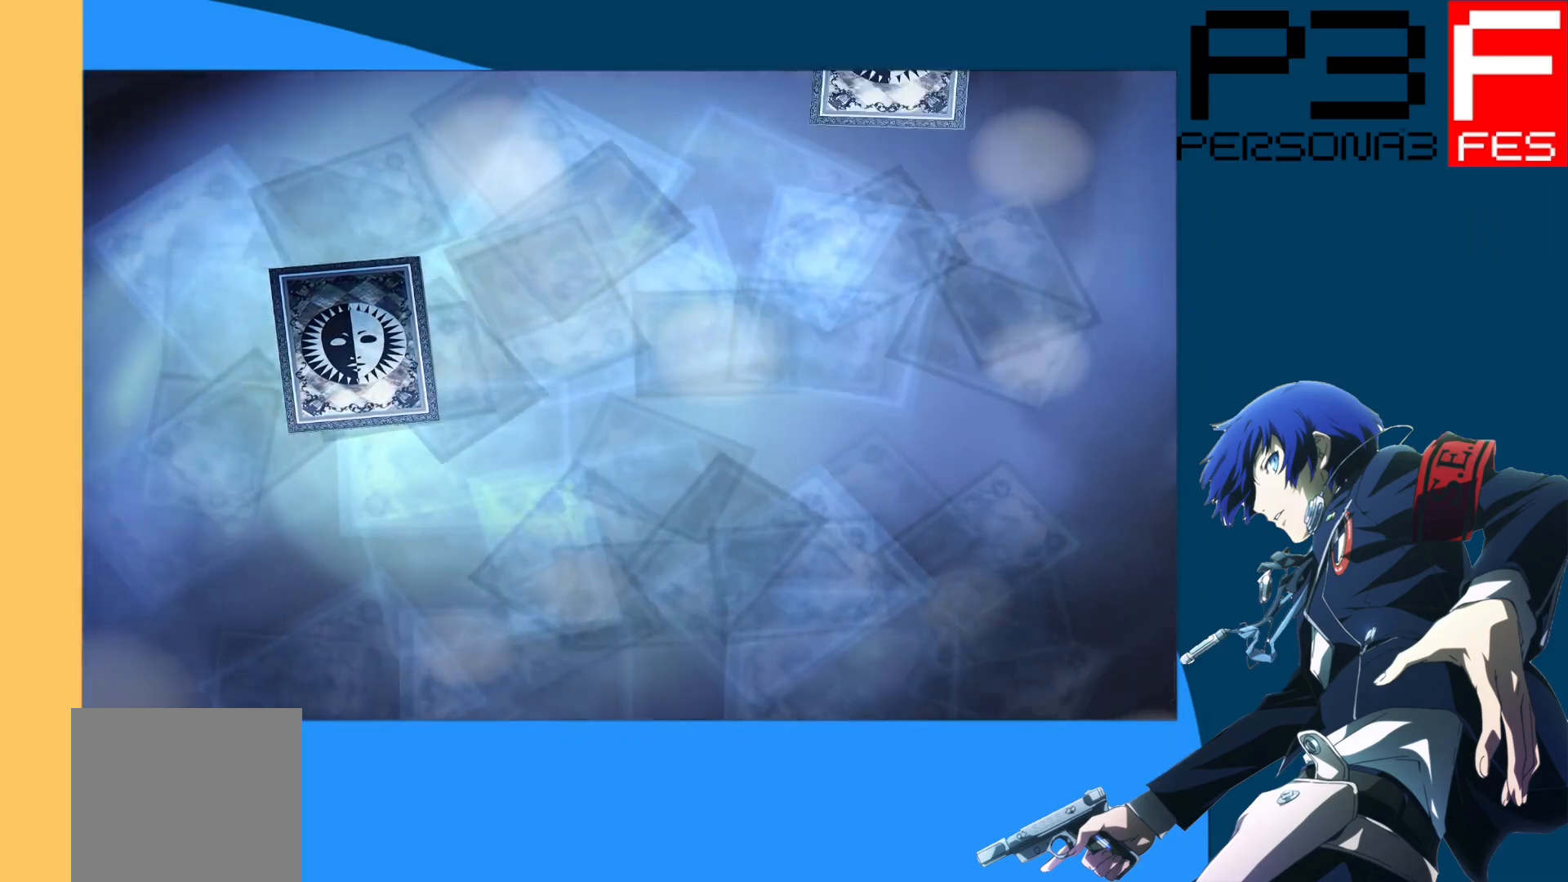
{"buttons": [], "left_stick": "center", "right_stick": "center", "events": []}
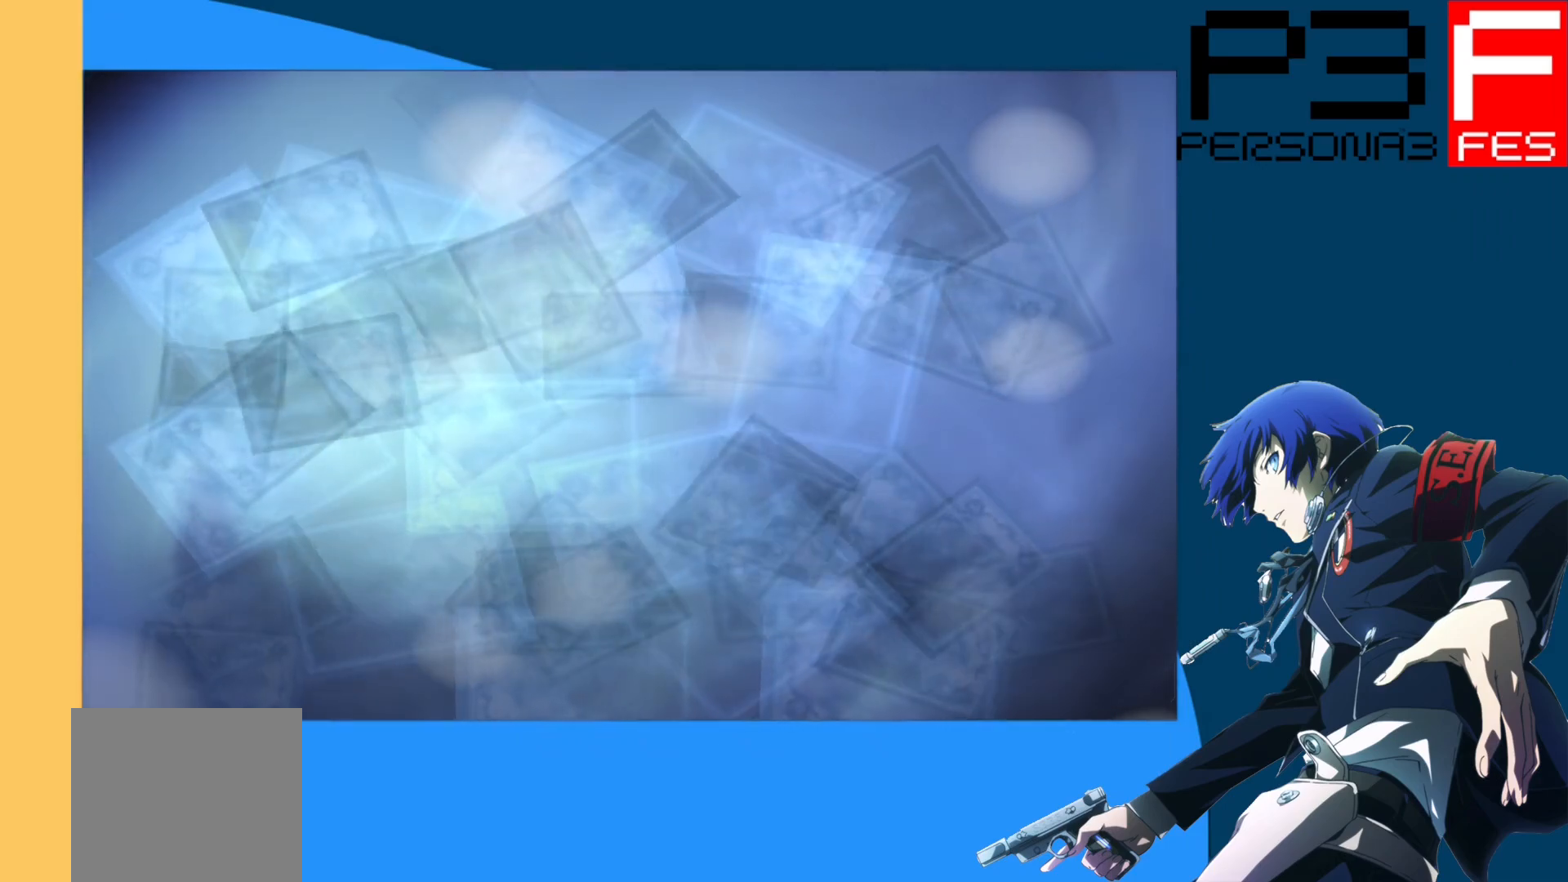
{"buttons": [], "left_stick": "center", "right_stick": "center", "events": []}
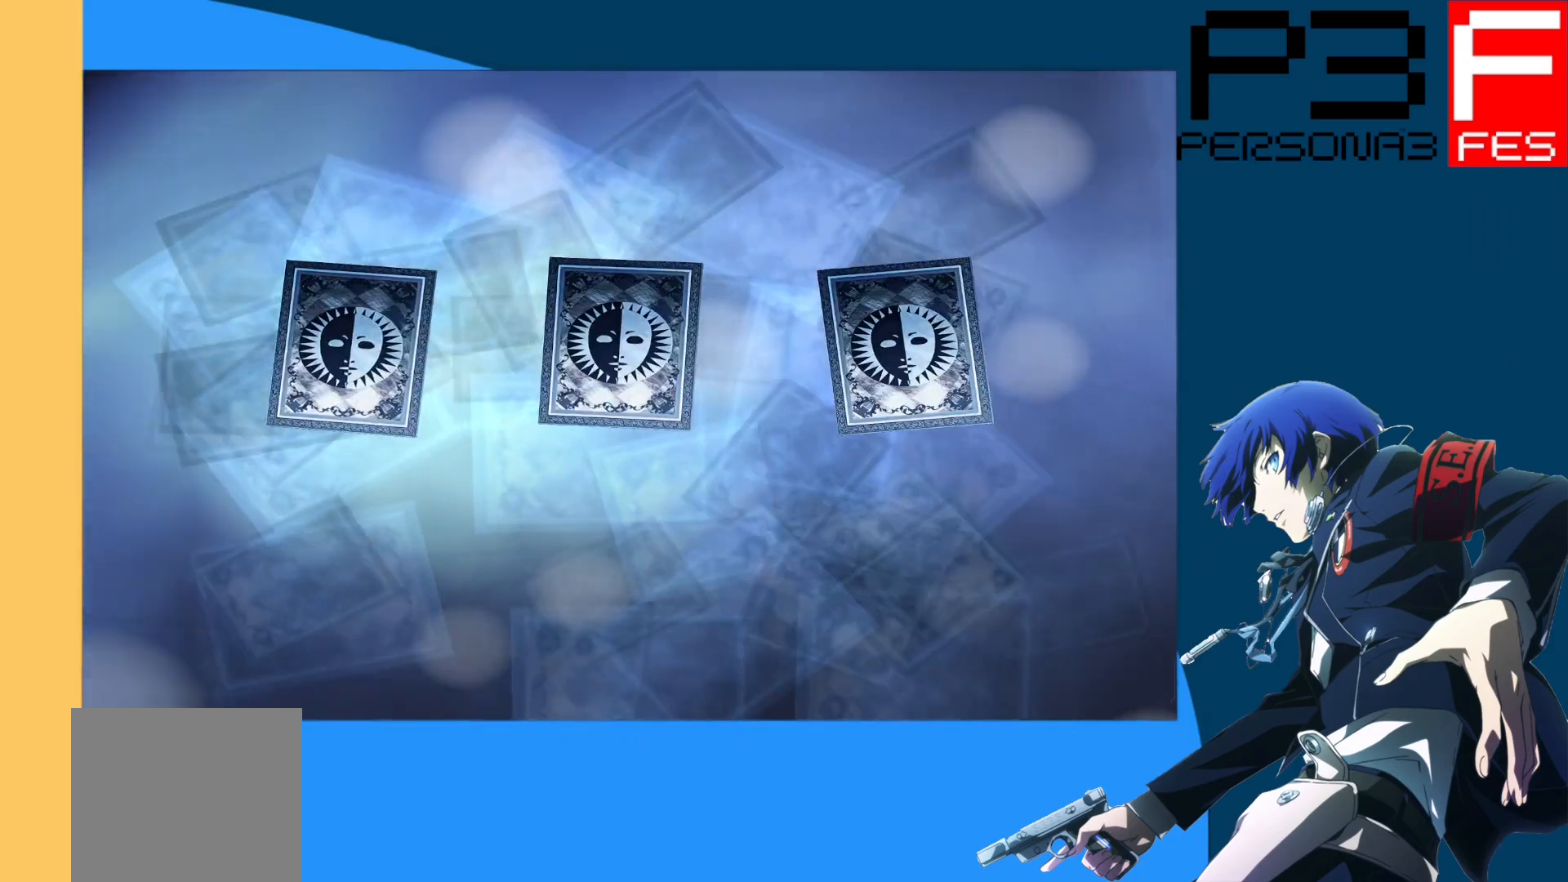
{"buttons": [], "left_stick": "center", "right_stick": "center", "events": []}
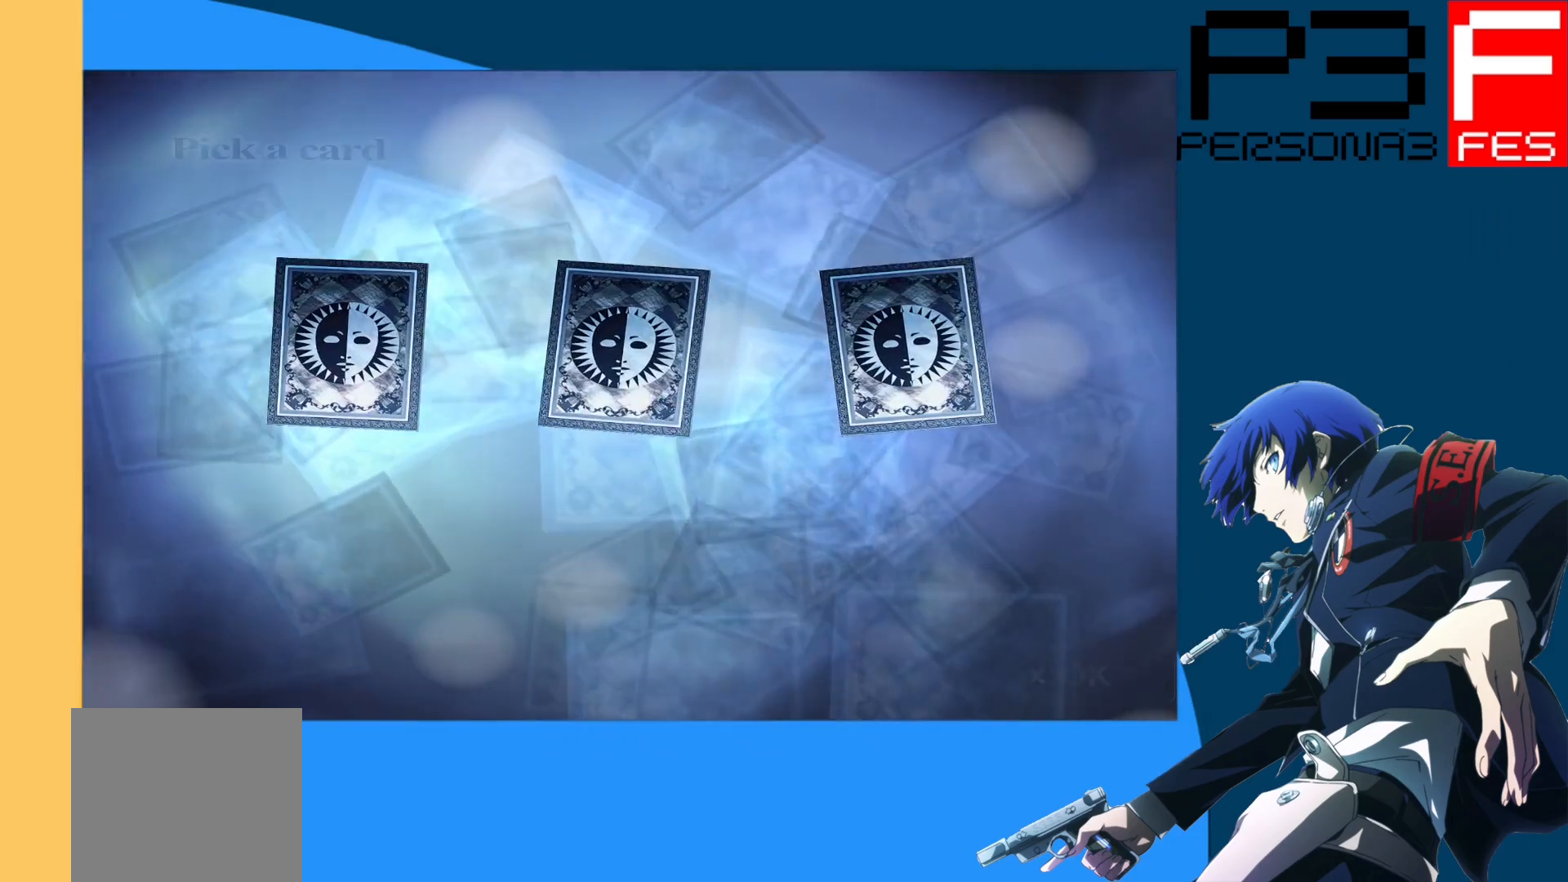
{"buttons": [], "left_stick": "center", "right_stick": "center", "events": []}
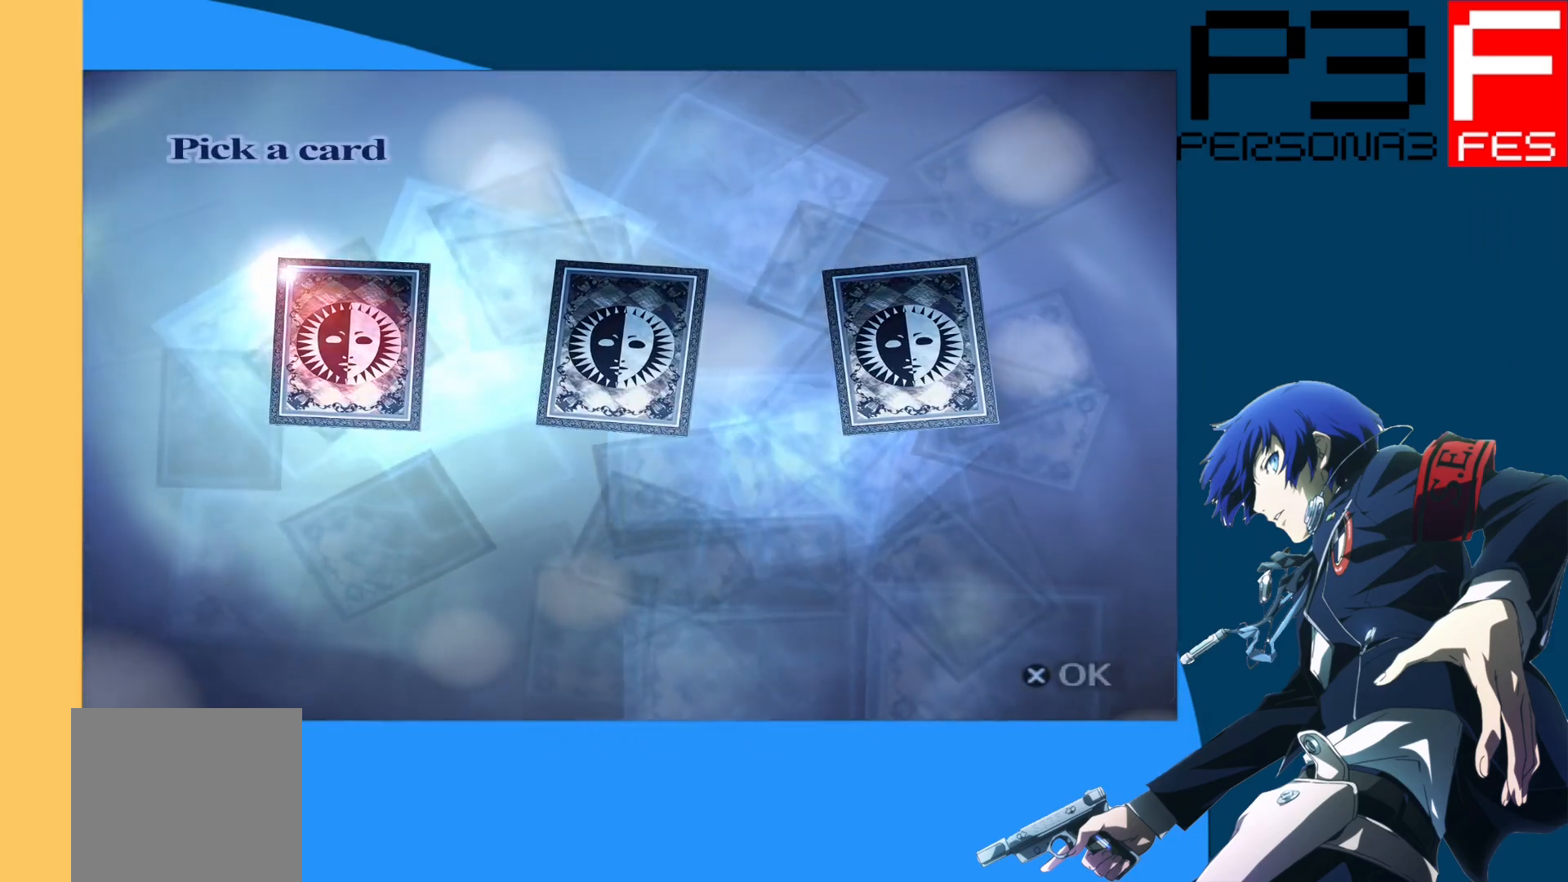
{"buttons": [], "left_stick": "center", "right_stick": "center", "events": [[133, "DPAD_RIGHT", "down"], [250, "DPAD_RIGHT", "up"]]}
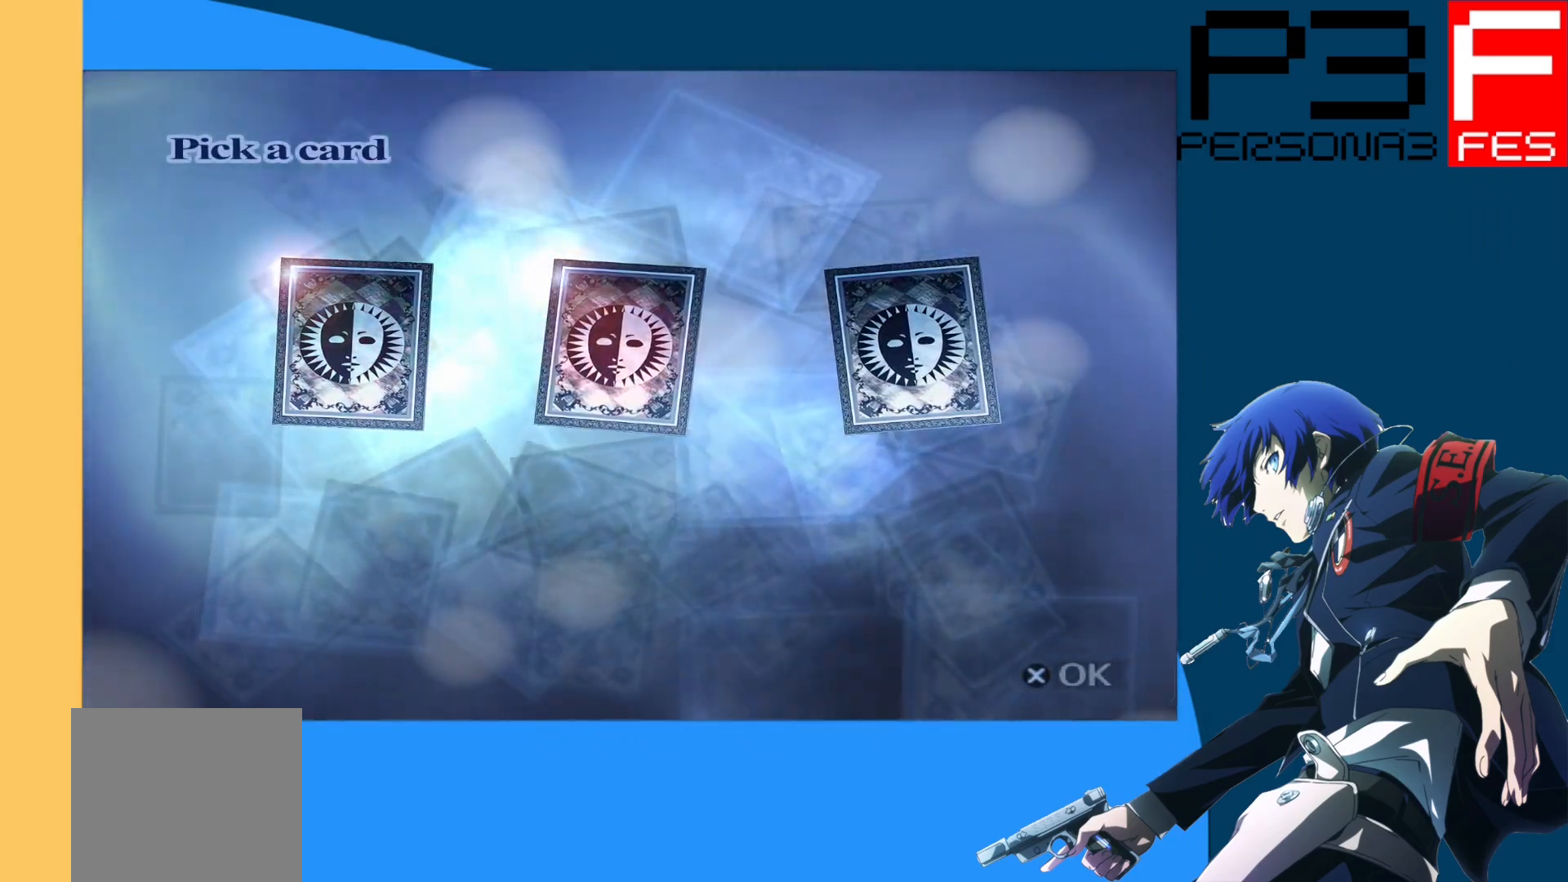
{"buttons": ["DPAD_LEFT"], "left_stick": "center", "right_stick": "center", "events": [[50, "DPAD_RIGHT", "down"], [183, "DPAD_RIGHT", "up"], [433, "DPAD_LEFT", "down"]]}
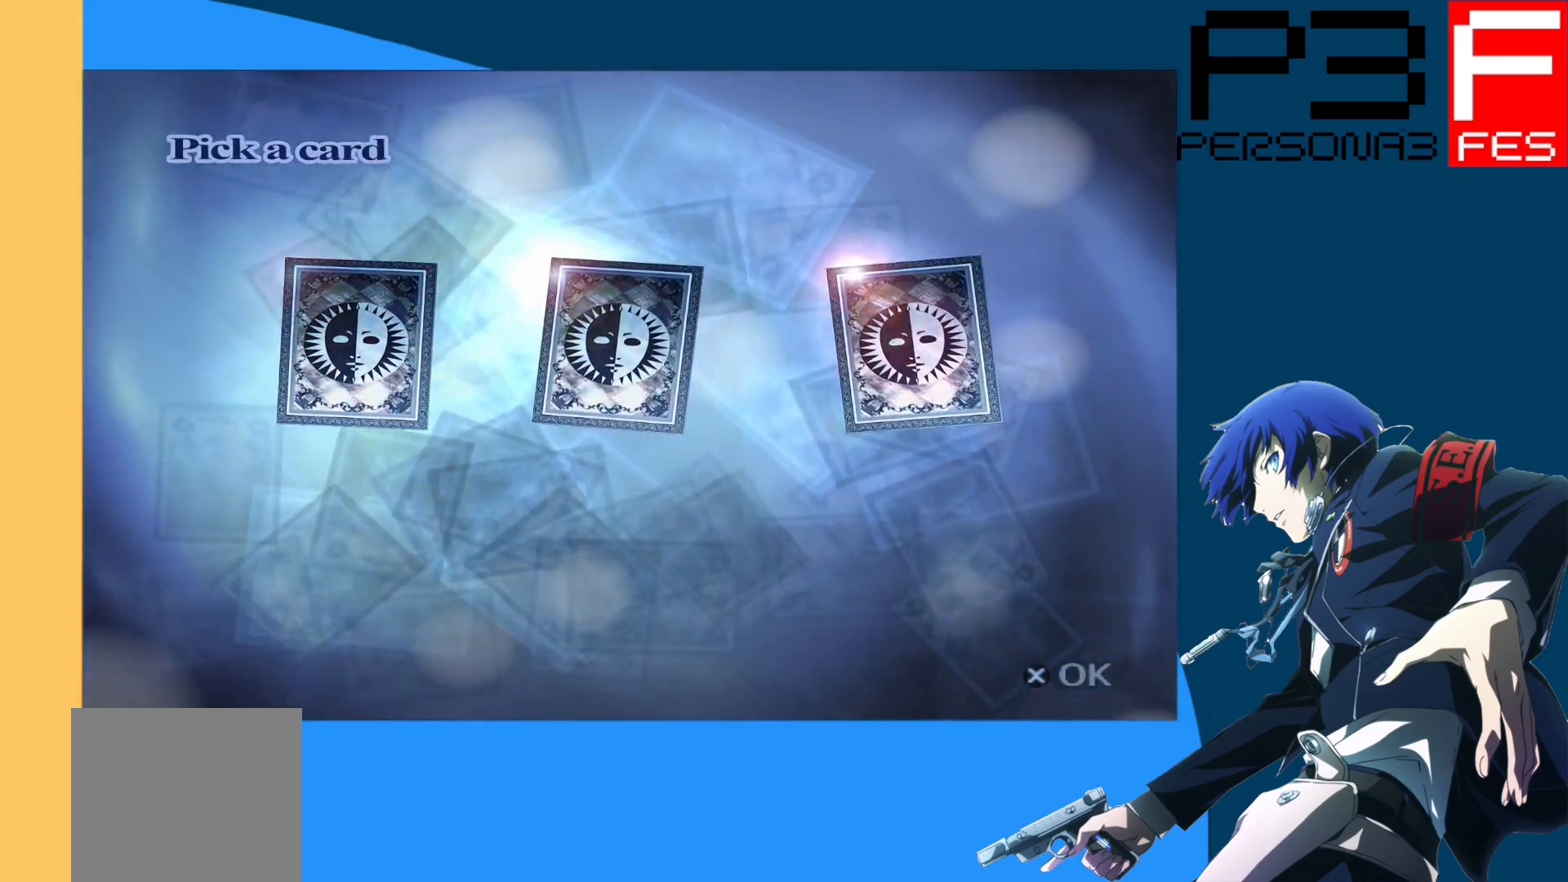
{"buttons": ["A"], "left_stick": "center", "right_stick": "center", "events": [[17, "DPAD_LEFT", "up"], [150, "DPAD_LEFT", "down"], [283, "DPAD_LEFT", "up"], [350, "A", "down"]]}
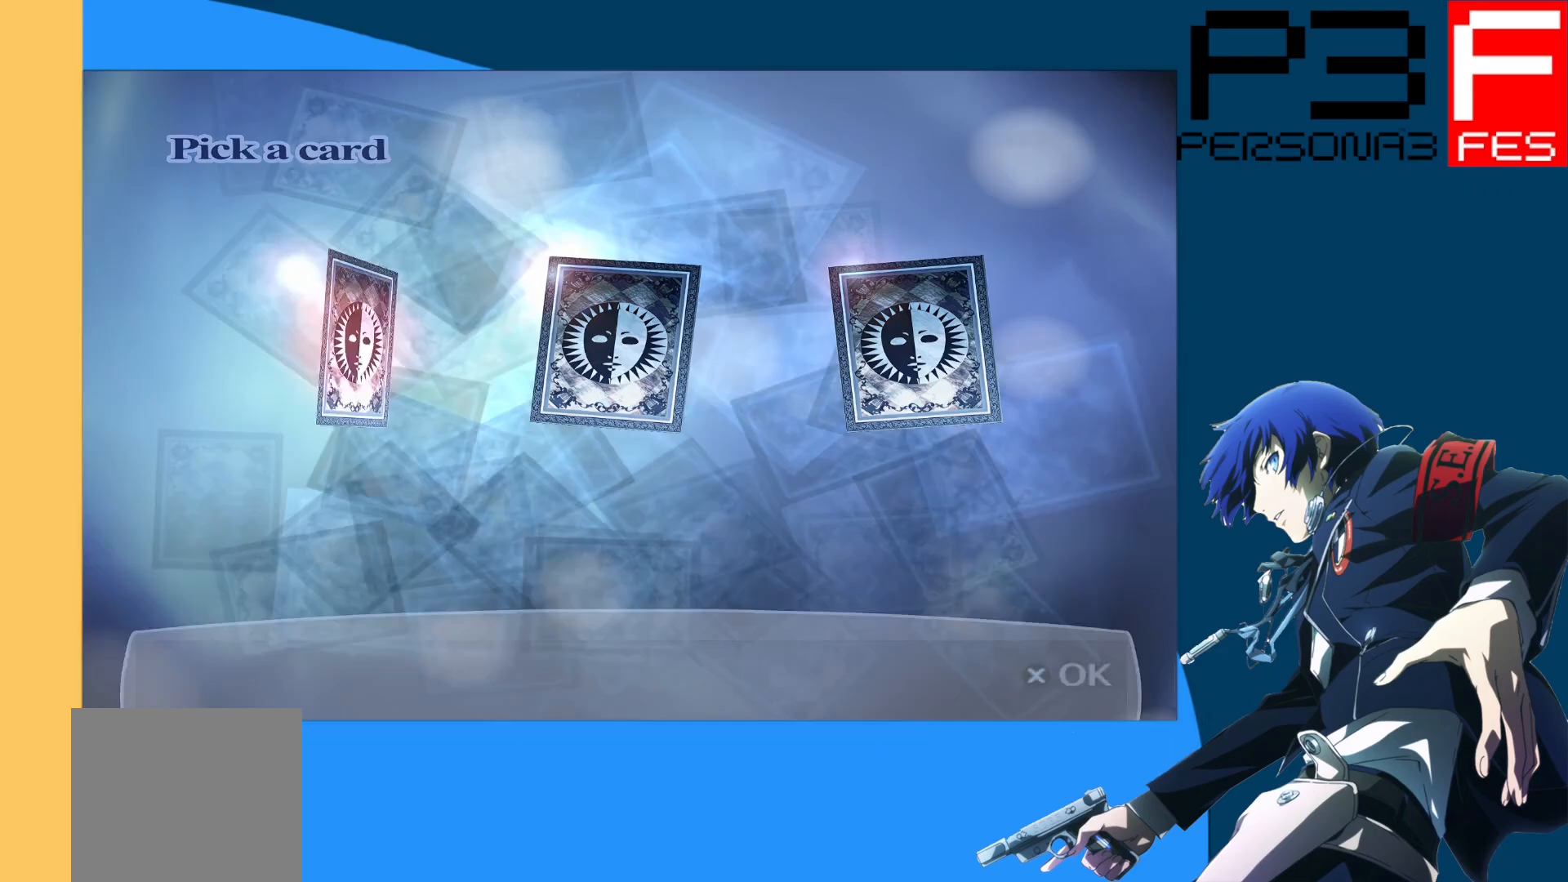
{"buttons": [], "left_stick": "center", "right_stick": "center", "events": [[17, "A", "up"]]}
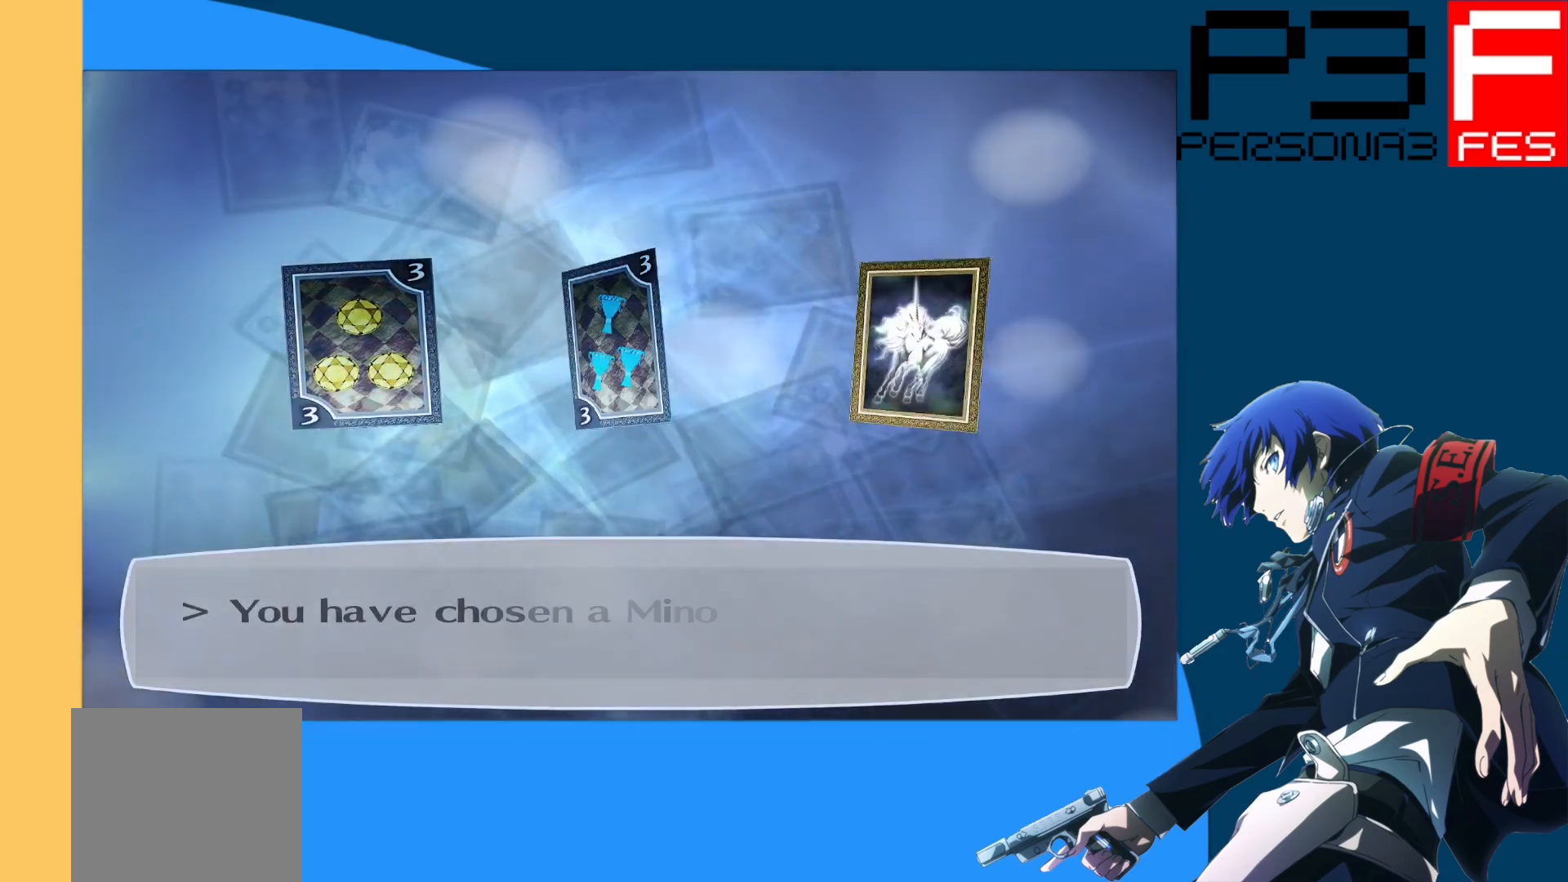
{"buttons": [], "left_stick": "center", "right_stick": "center", "events": []}
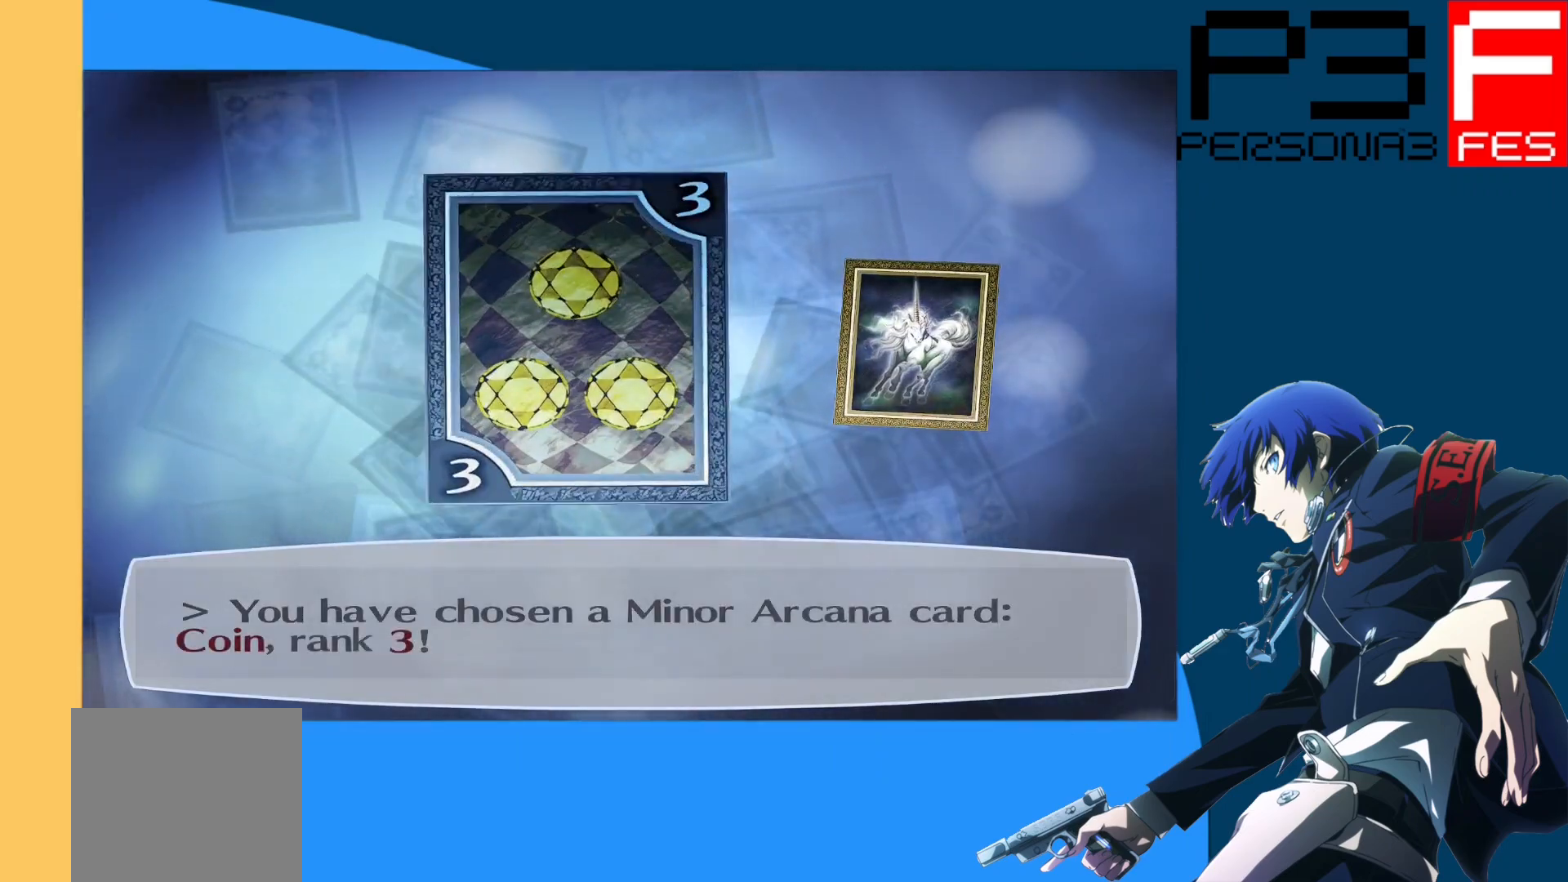
{"buttons": [], "left_stick": "center", "right_stick": "center", "events": [[50, "A", "down"], [200, "A", "up"], [367, "A", "down"], [483, "A", "up"]]}
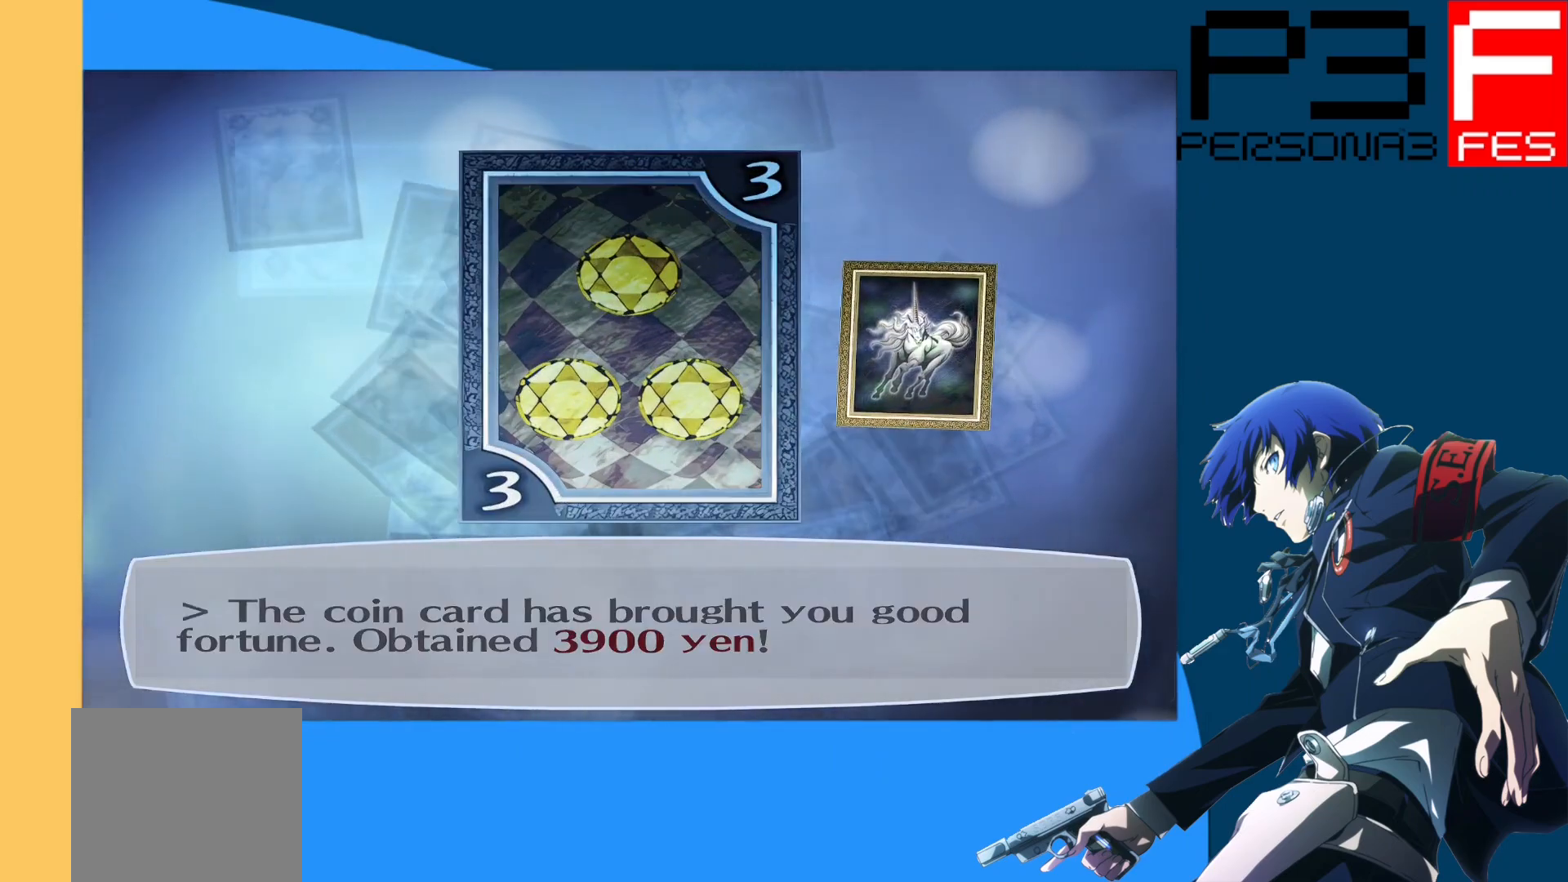
{"buttons": [], "left_stick": "center", "right_stick": "center", "events": [[117, "A", "down"], [250, "A", "up"]]}
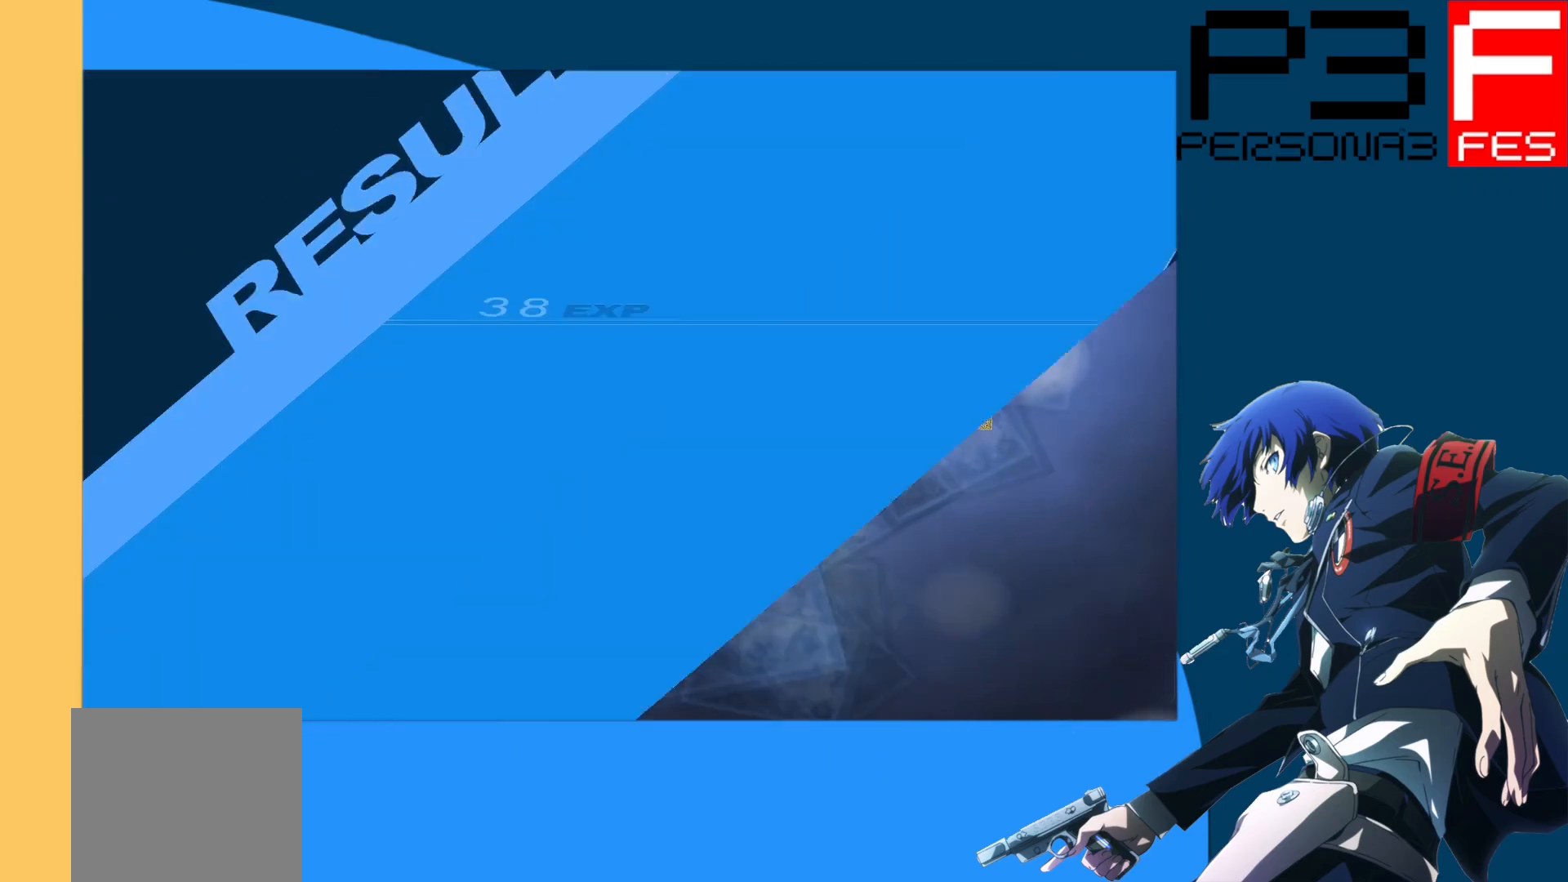
{"buttons": [], "left_stick": "center", "right_stick": "center", "events": [[317, "A", "down"], [483, "A", "up"]]}